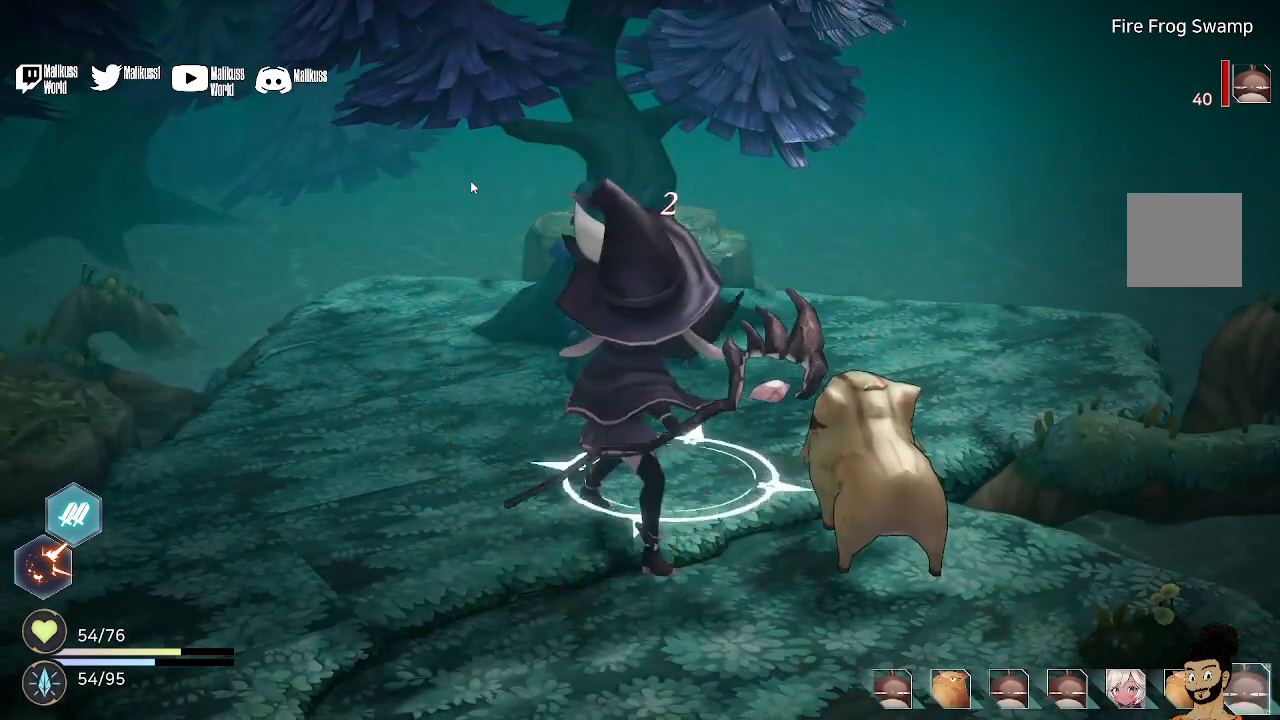
Gameplay with a controller (Xbox layout); each line is a JSON object with the inputs held at the frame after it. "events" lists button and stick changes between this image and that frame as [ms after this image, input, new state], when the widget could be followed in between.
{"buttons": [], "left_stick": "center", "right_stick": "center", "events": [[100, "left_stick", "right"], [200, "left_stick", "center"]]}
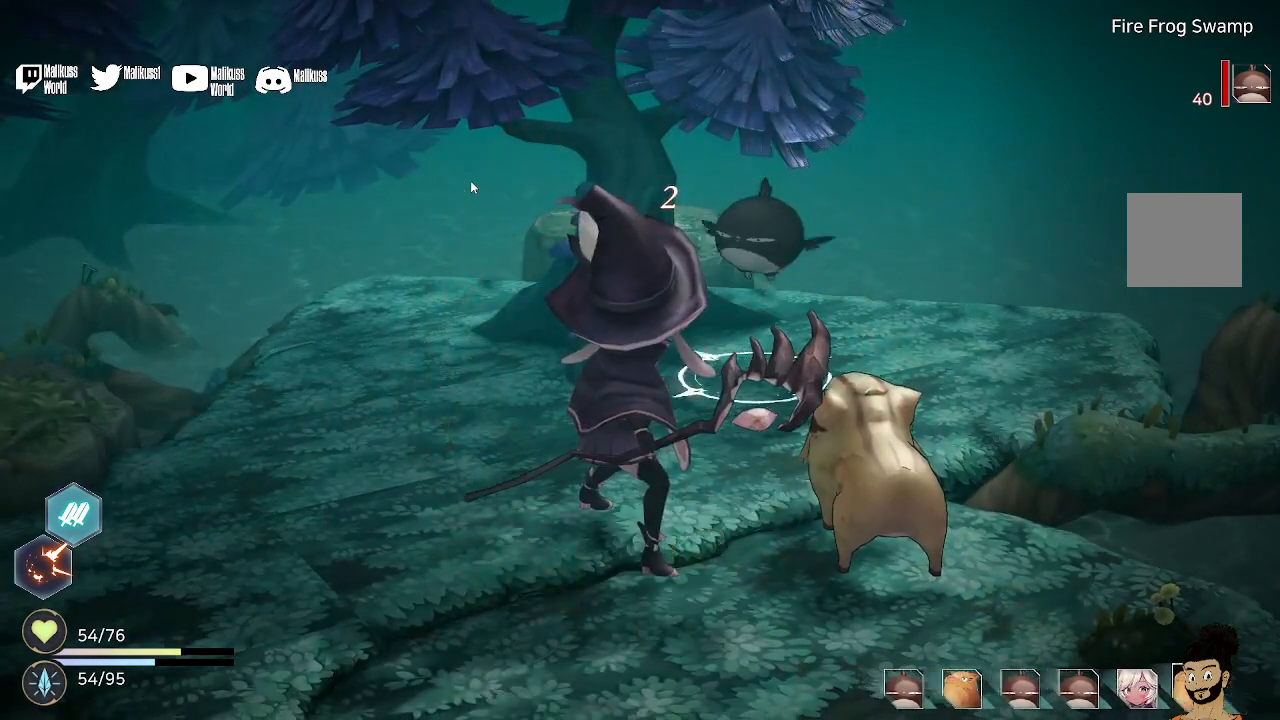
{"buttons": [], "left_stick": "center", "right_stick": "center", "events": []}
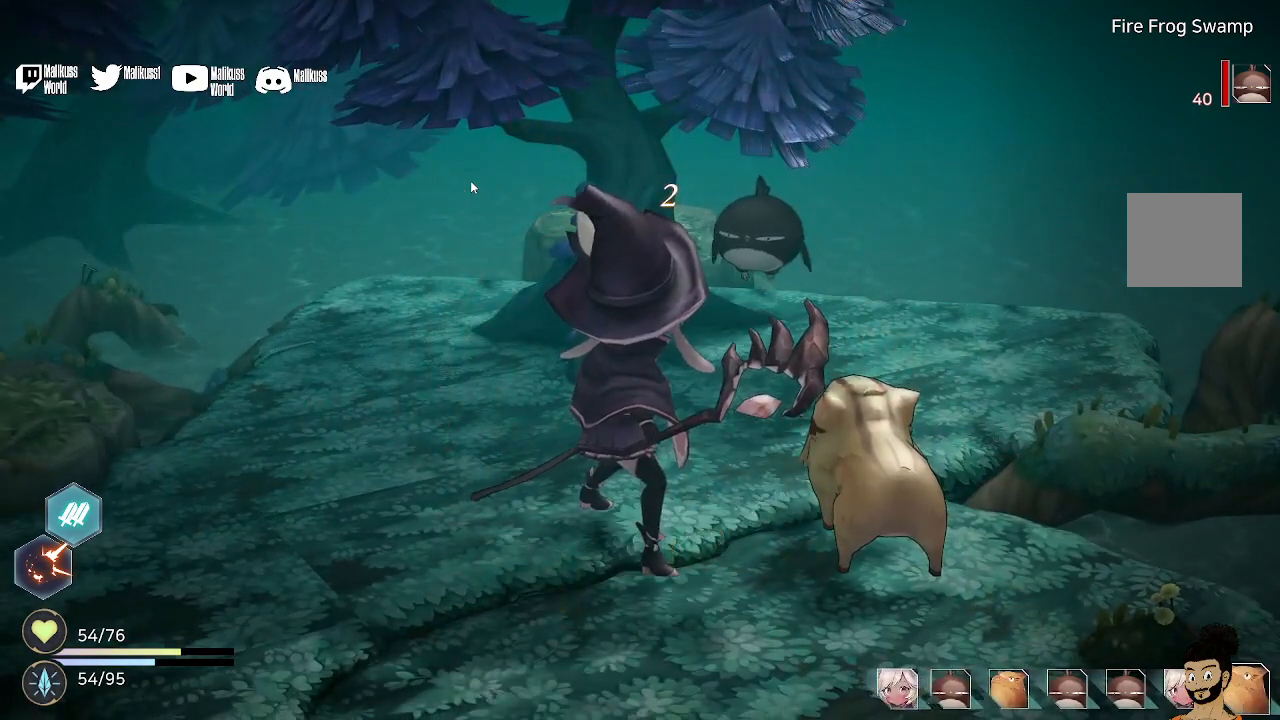
{"buttons": [], "left_stick": "center", "right_stick": "center", "events": []}
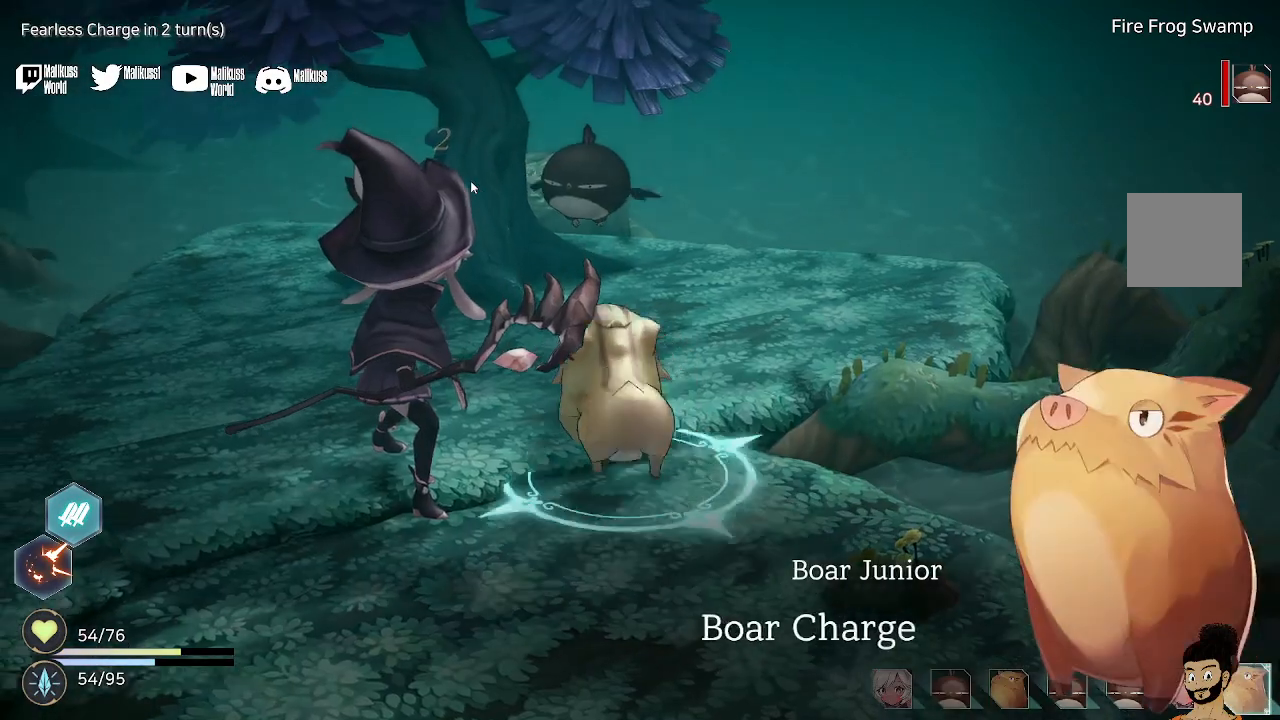
{"buttons": [], "left_stick": "center", "right_stick": "center", "events": []}
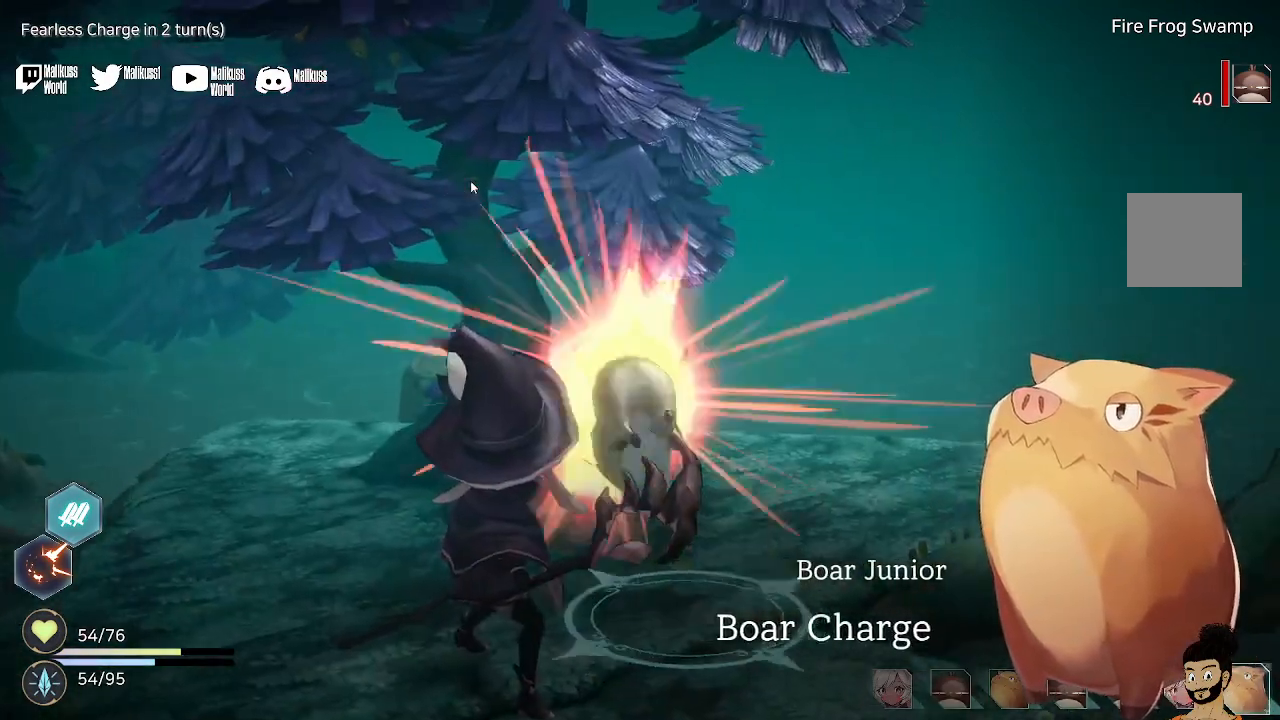
{"buttons": [], "left_stick": "center", "right_stick": "center", "events": []}
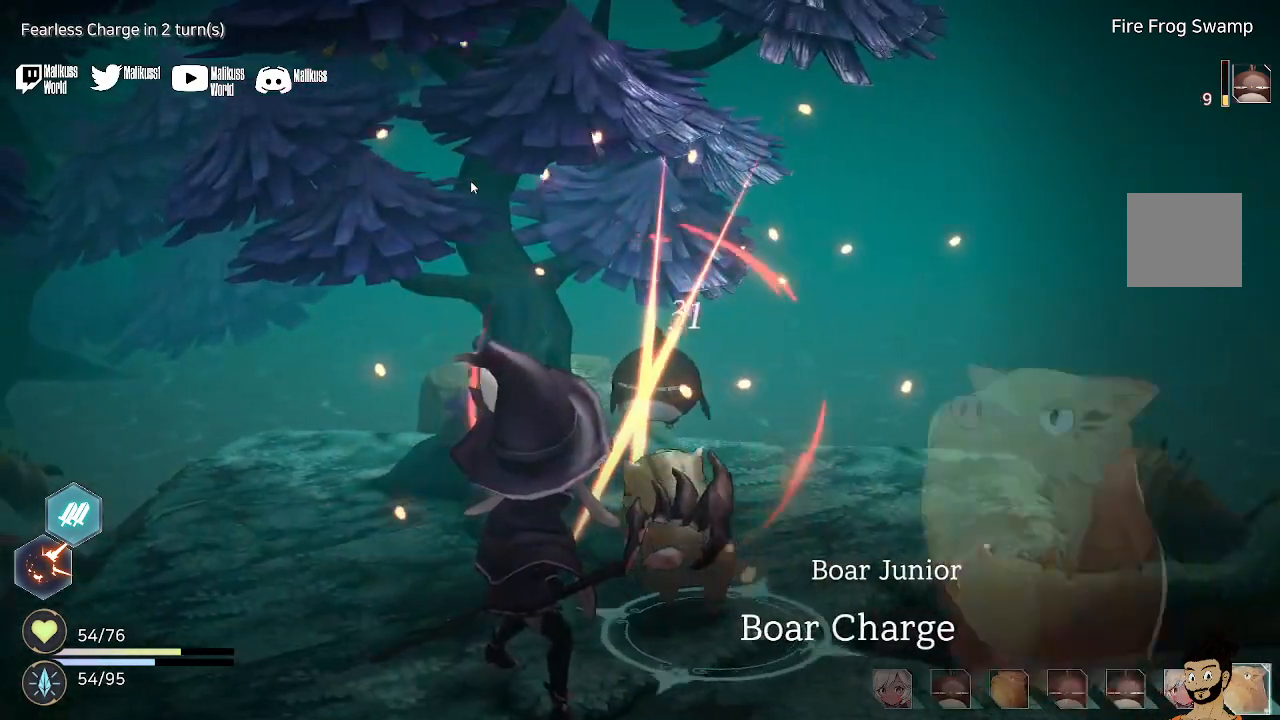
{"buttons": [], "left_stick": "center", "right_stick": "center", "events": []}
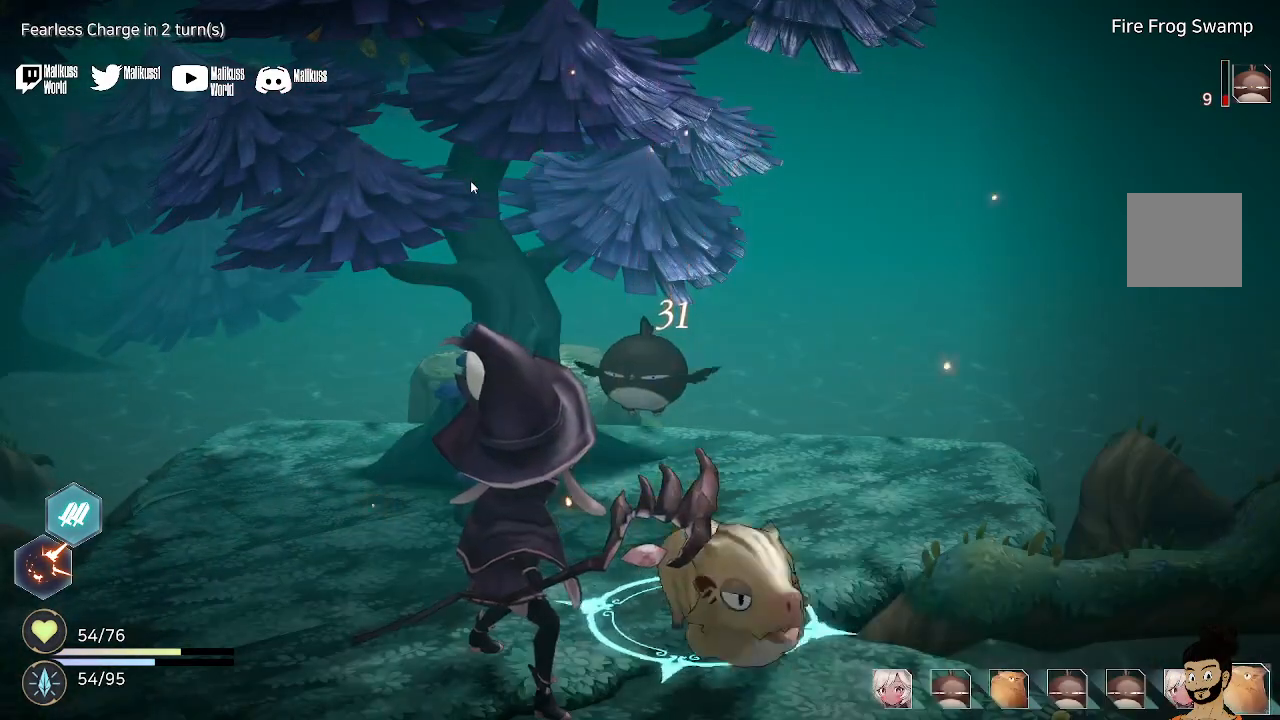
{"buttons": [], "left_stick": "center", "right_stick": "center", "events": []}
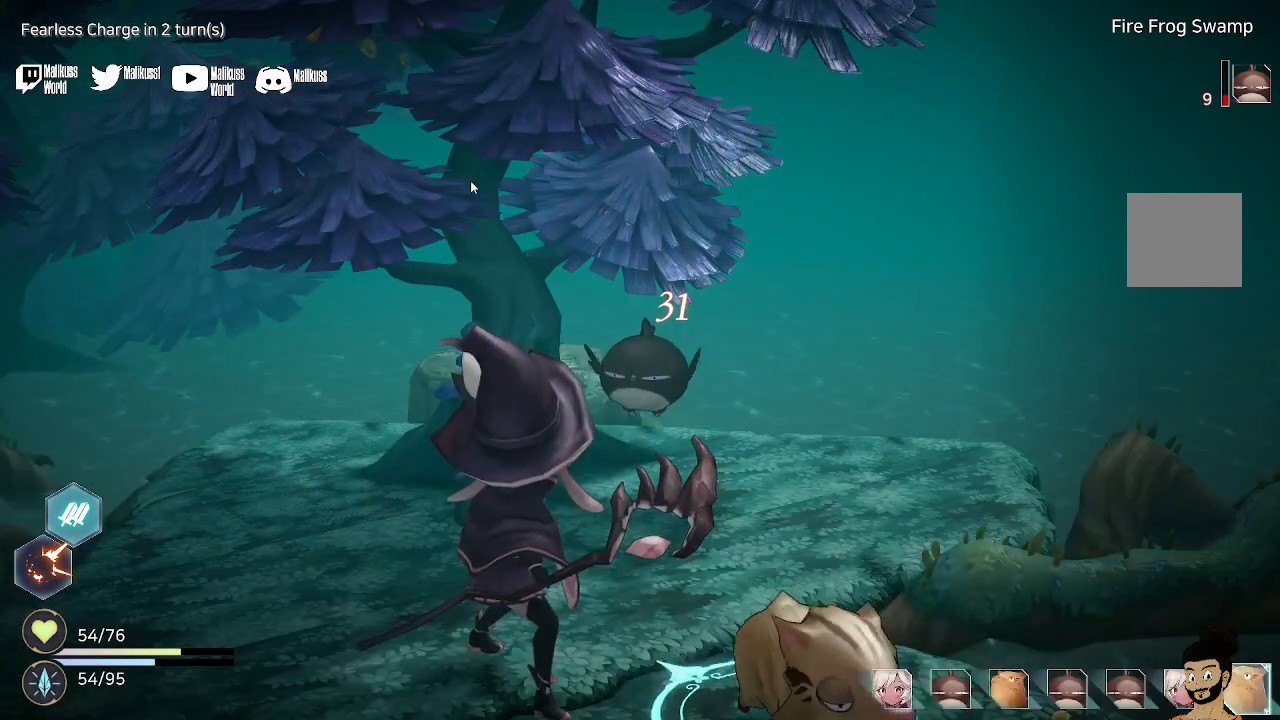
{"buttons": [], "left_stick": "center", "right_stick": "center", "events": []}
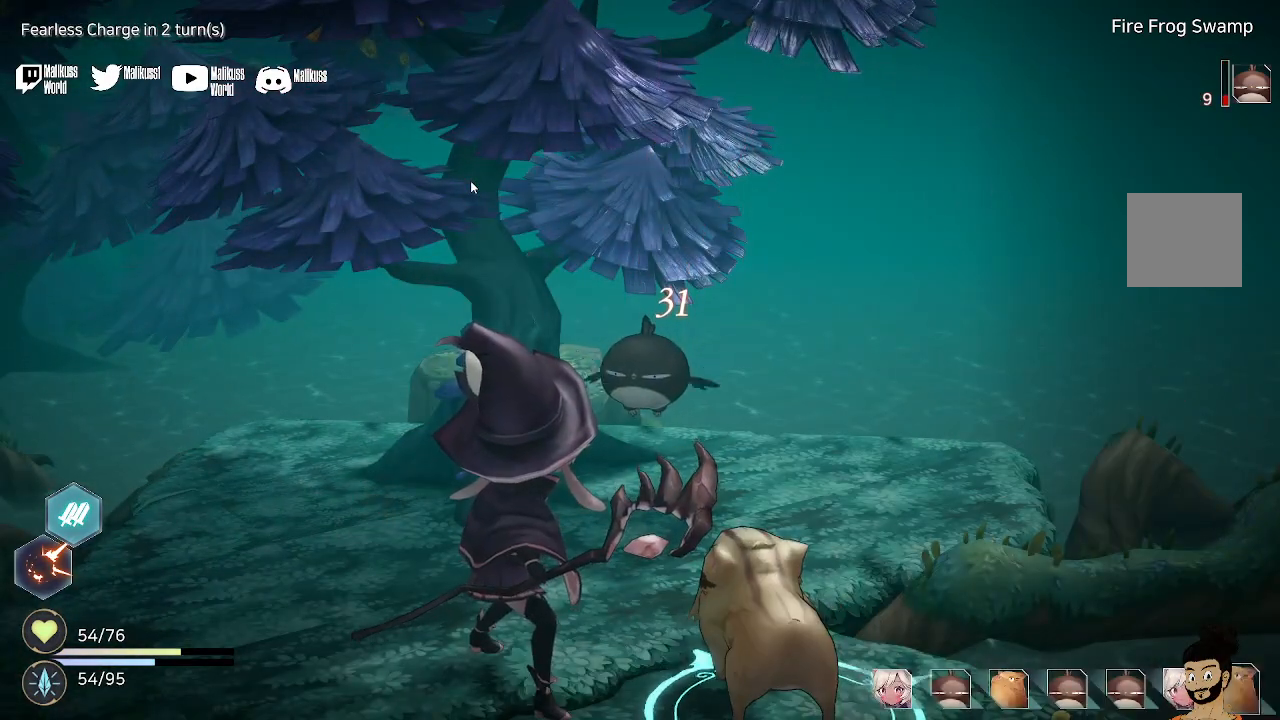
{"buttons": [], "left_stick": "down", "right_stick": "center", "events": [[33, "left_stick", "down"], [233, "left_stick", "center"], [467, "left_stick", "down"]]}
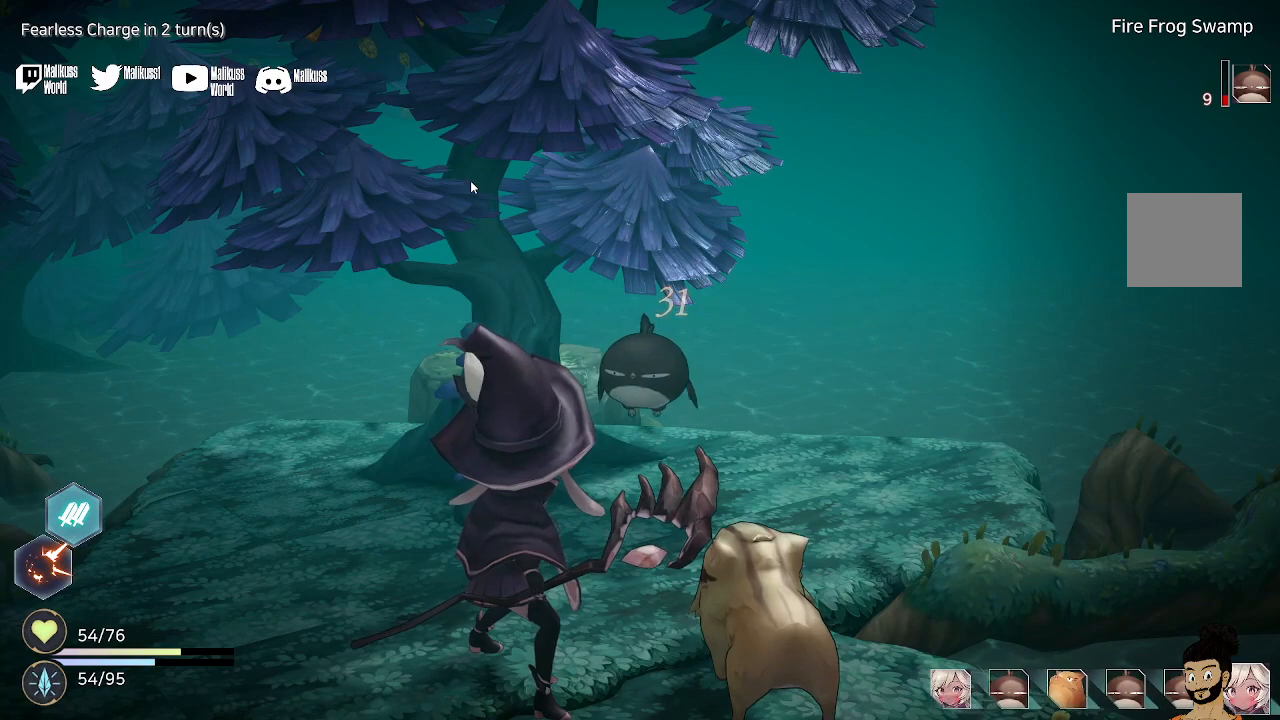
{"buttons": [], "left_stick": "down", "right_stick": "center", "events": [[200, "left_stick", "center"], [267, "left_stick", "down"]]}
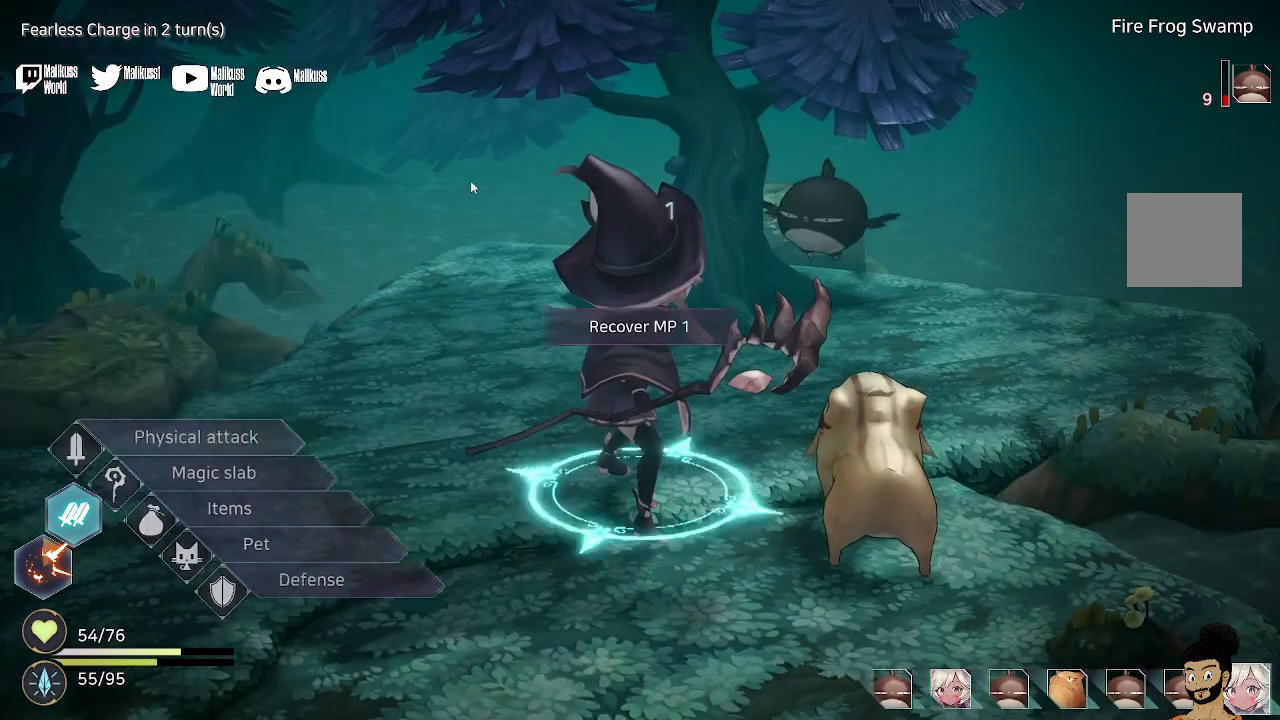
{"buttons": [], "left_stick": "down", "right_stick": "center", "events": [[133, "left_stick", "center"], [433, "left_stick", "down"]]}
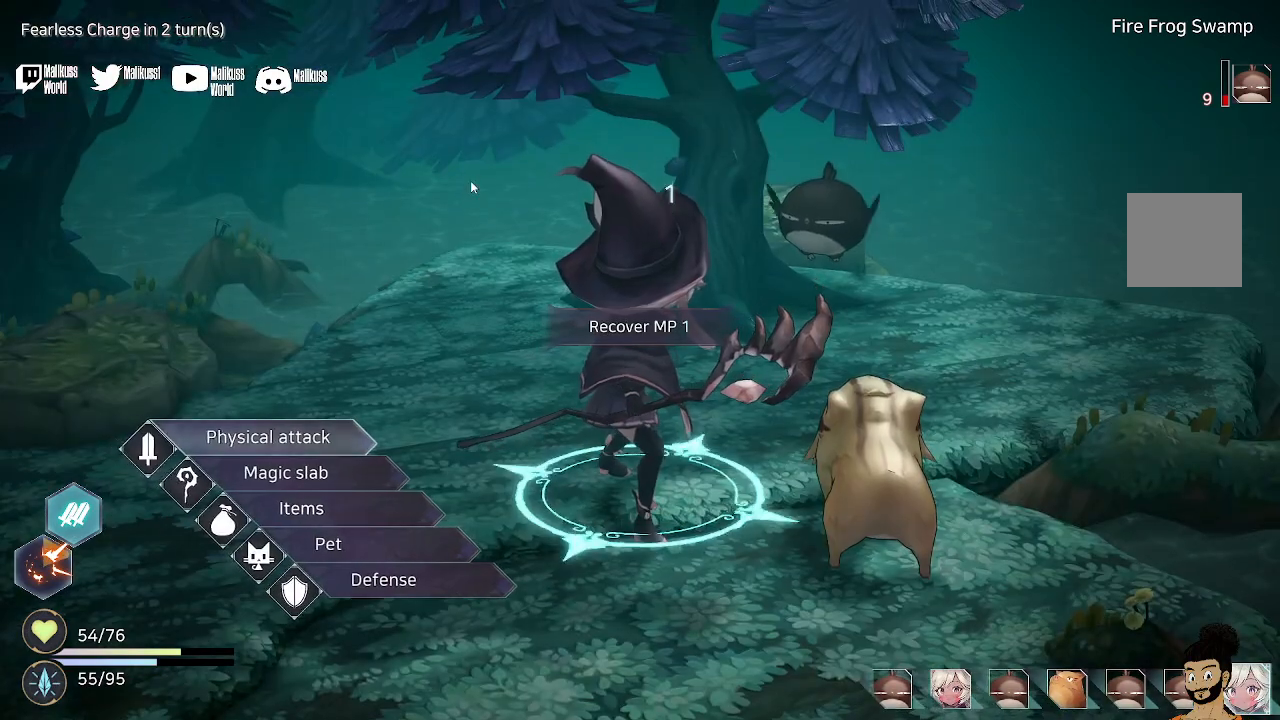
{"buttons": ["DPAD_DOWN"], "left_stick": "center", "right_stick": "center", "events": [[100, "left_stick", "center"], [167, "left_stick", "down"], [267, "left_stick", "center"], [400, "DPAD_DOWN", "down"]]}
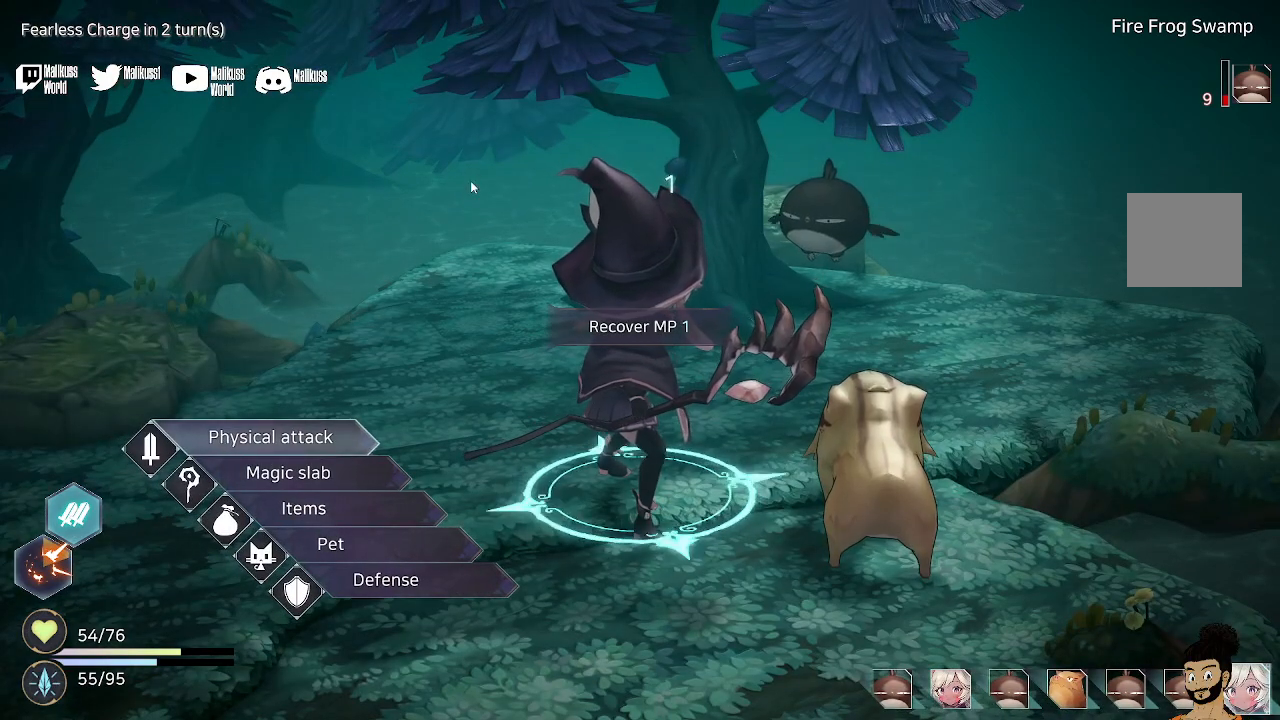
{"buttons": [], "left_stick": "center", "right_stick": "center", "events": [[67, "DPAD_DOWN", "up"], [133, "DPAD_DOWN", "down"], [233, "DPAD_DOWN", "up"]]}
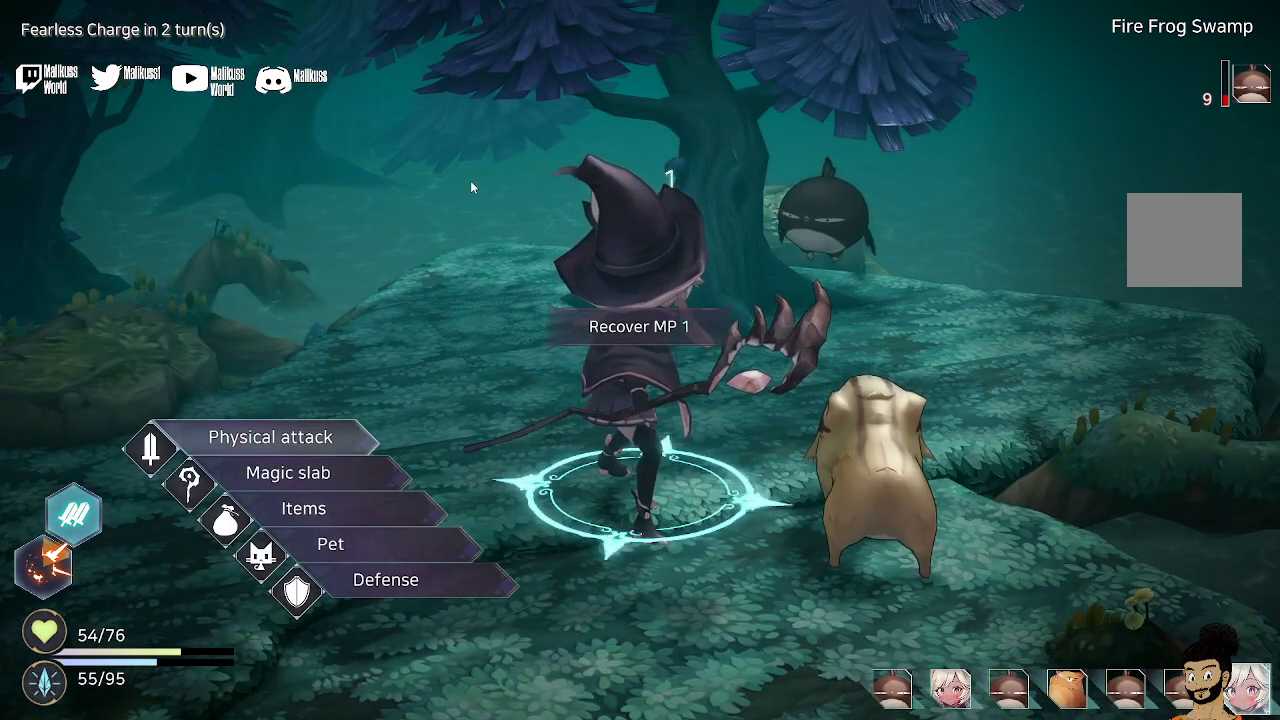
{"buttons": [], "left_stick": "center", "right_stick": "center", "events": []}
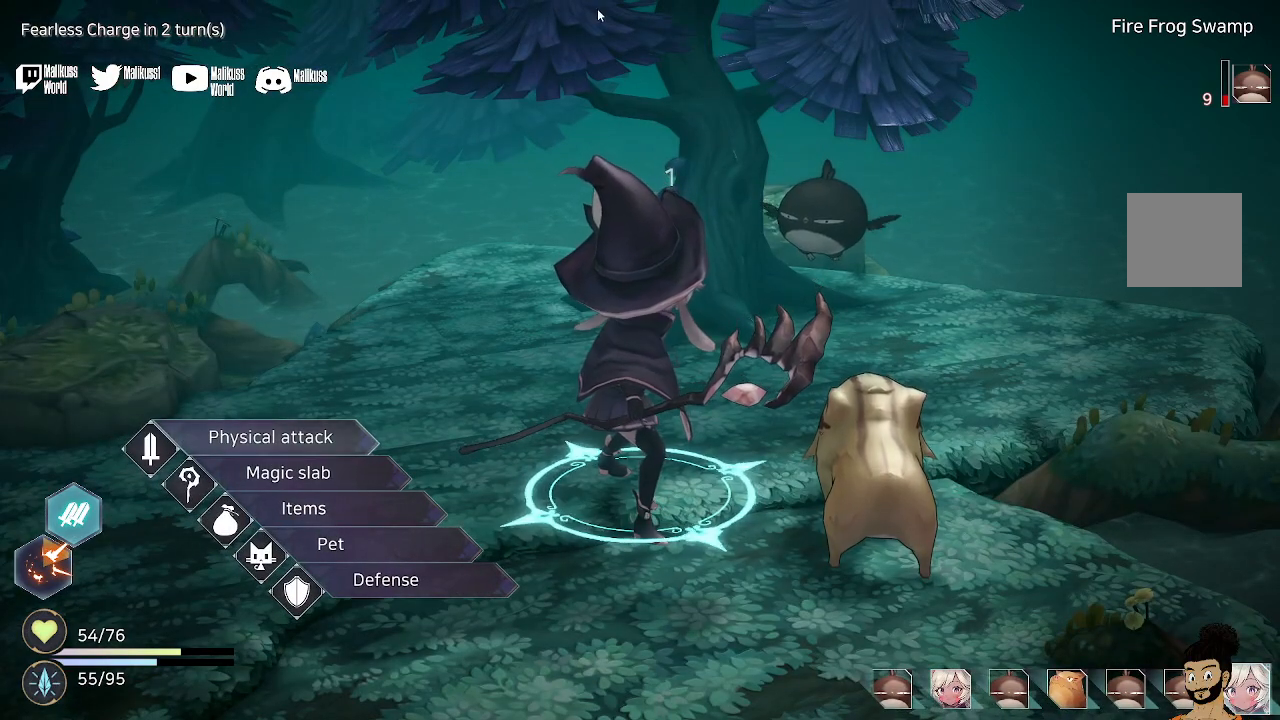
{"buttons": [], "left_stick": "center", "right_stick": "center", "events": []}
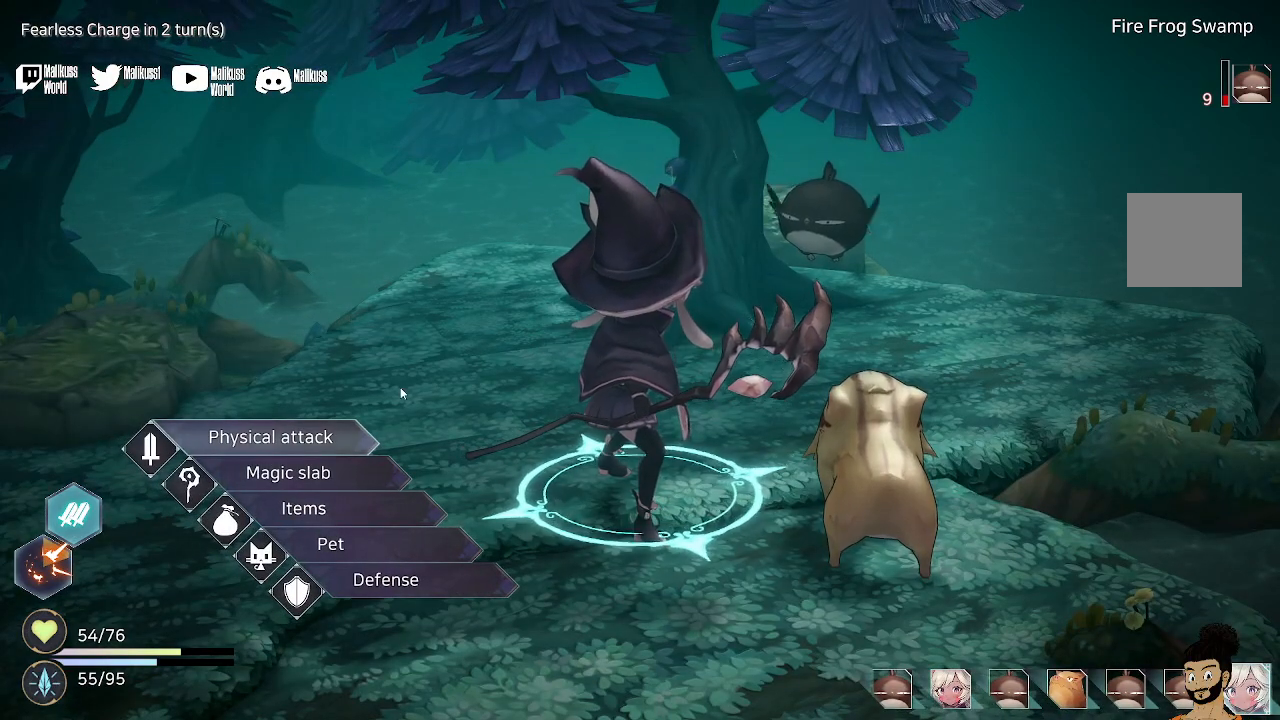
{"buttons": [], "left_stick": "center", "right_stick": "center", "events": []}
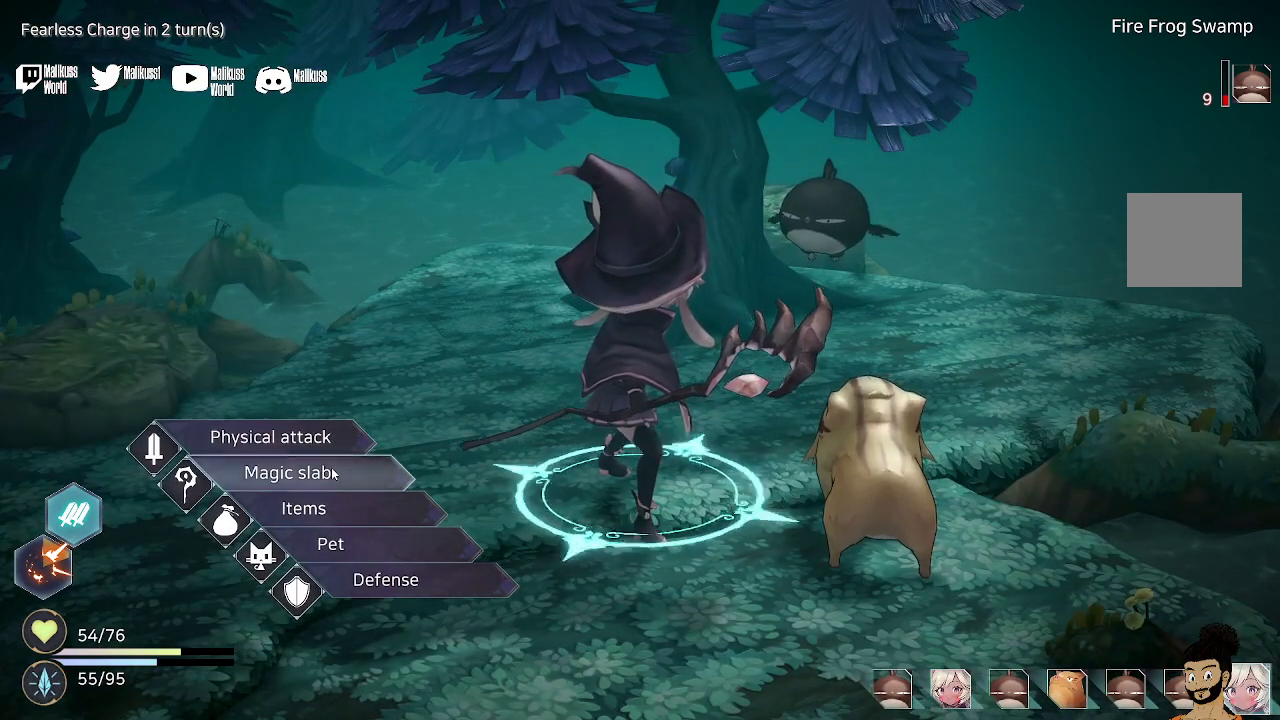
{"buttons": [], "left_stick": "center", "right_stick": "center", "events": []}
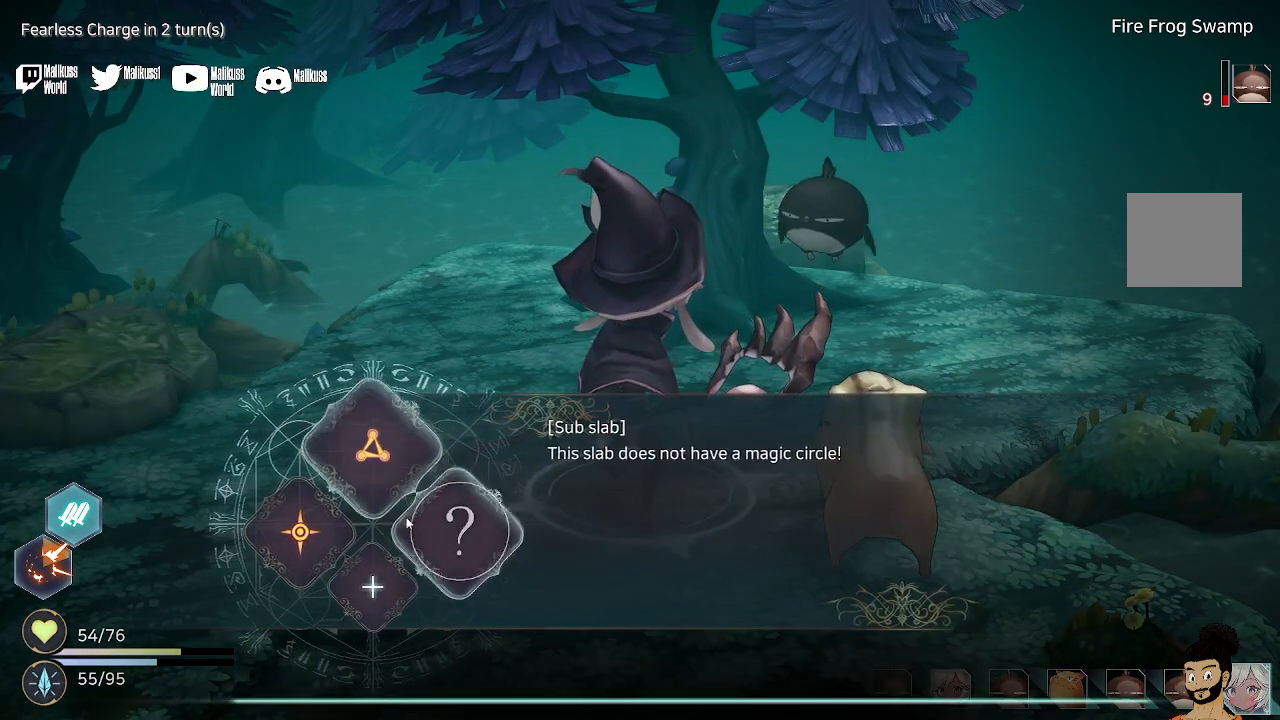
{"buttons": [], "left_stick": "center", "right_stick": "center", "events": []}
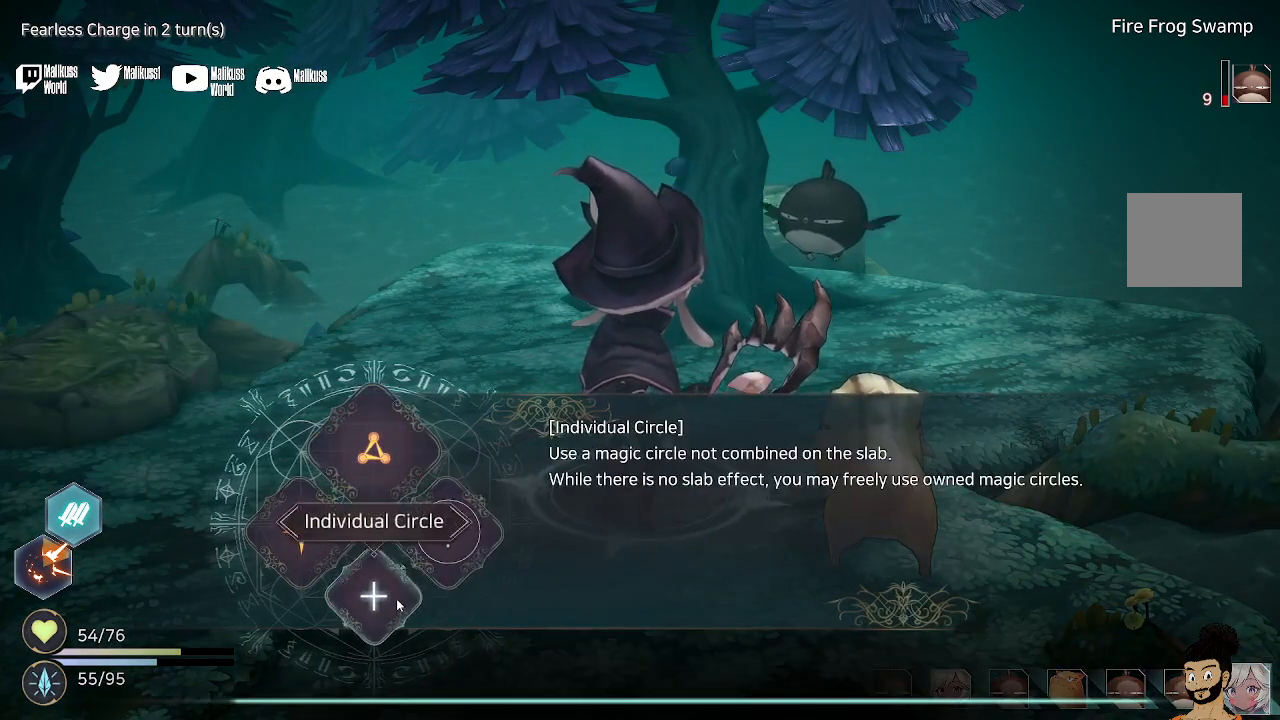
{"buttons": [], "left_stick": "center", "right_stick": "center", "events": []}
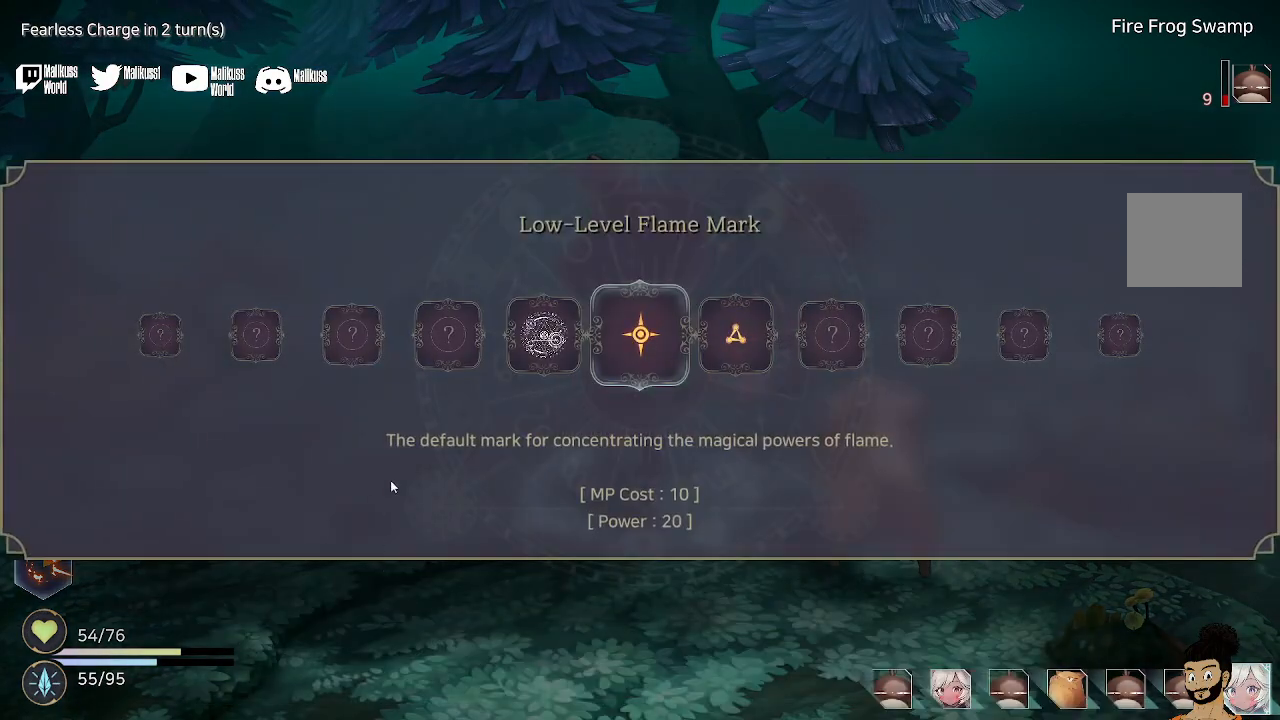
{"buttons": [], "left_stick": "center", "right_stick": "center", "events": []}
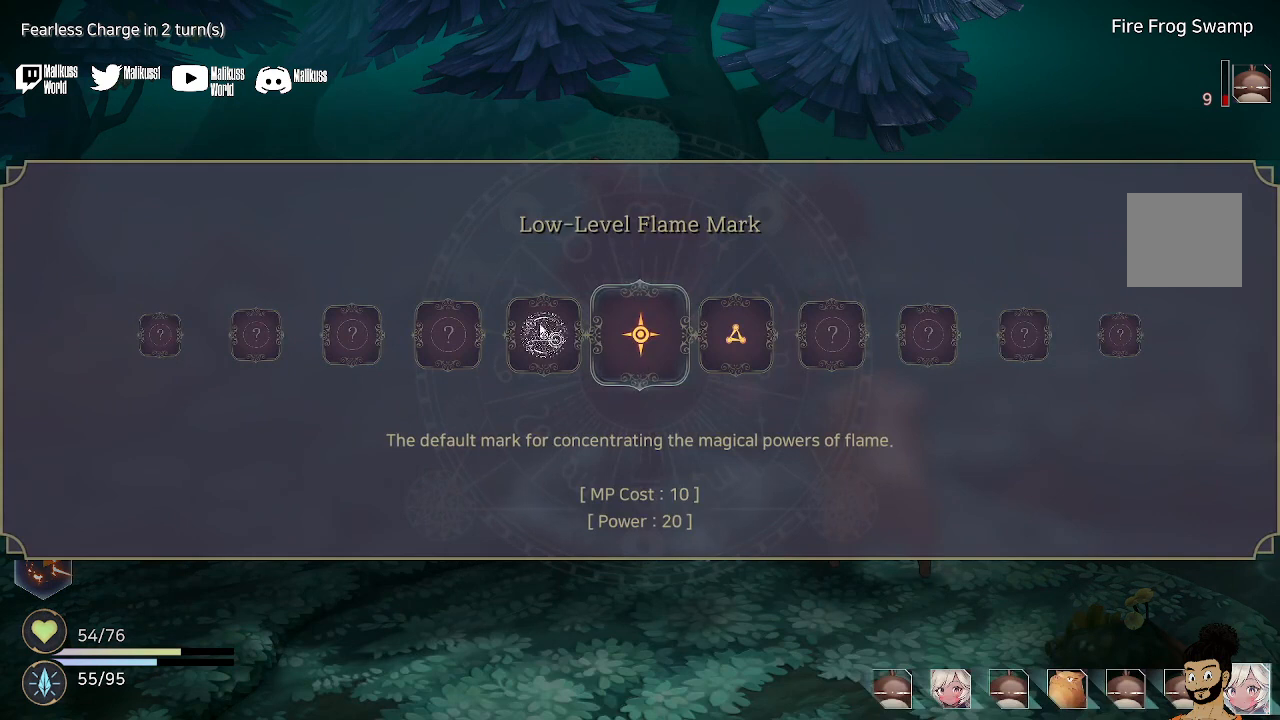
{"buttons": [], "left_stick": "center", "right_stick": "center", "events": []}
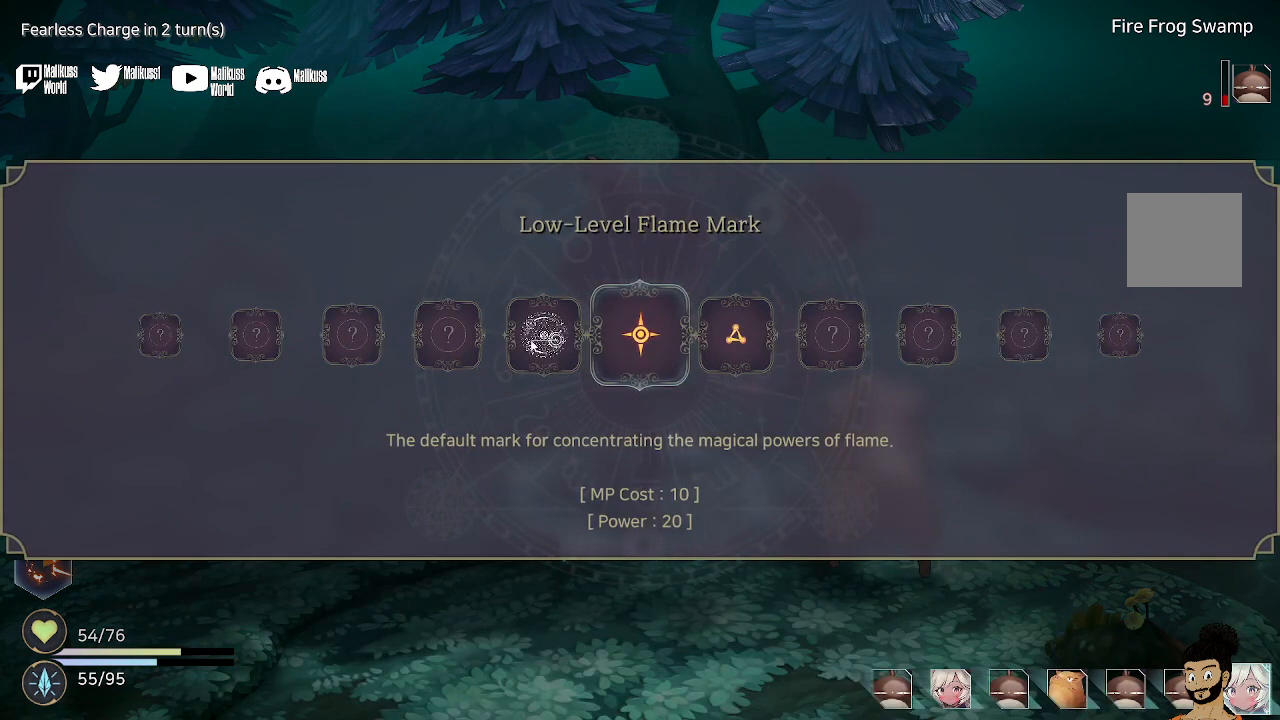
{"buttons": ["DPAD_DOWN", "DPAD_LEFT"], "left_stick": "center", "right_stick": "center", "events": [[500, "DPAD_DOWN", "down"], [500, "DPAD_LEFT", "down"]]}
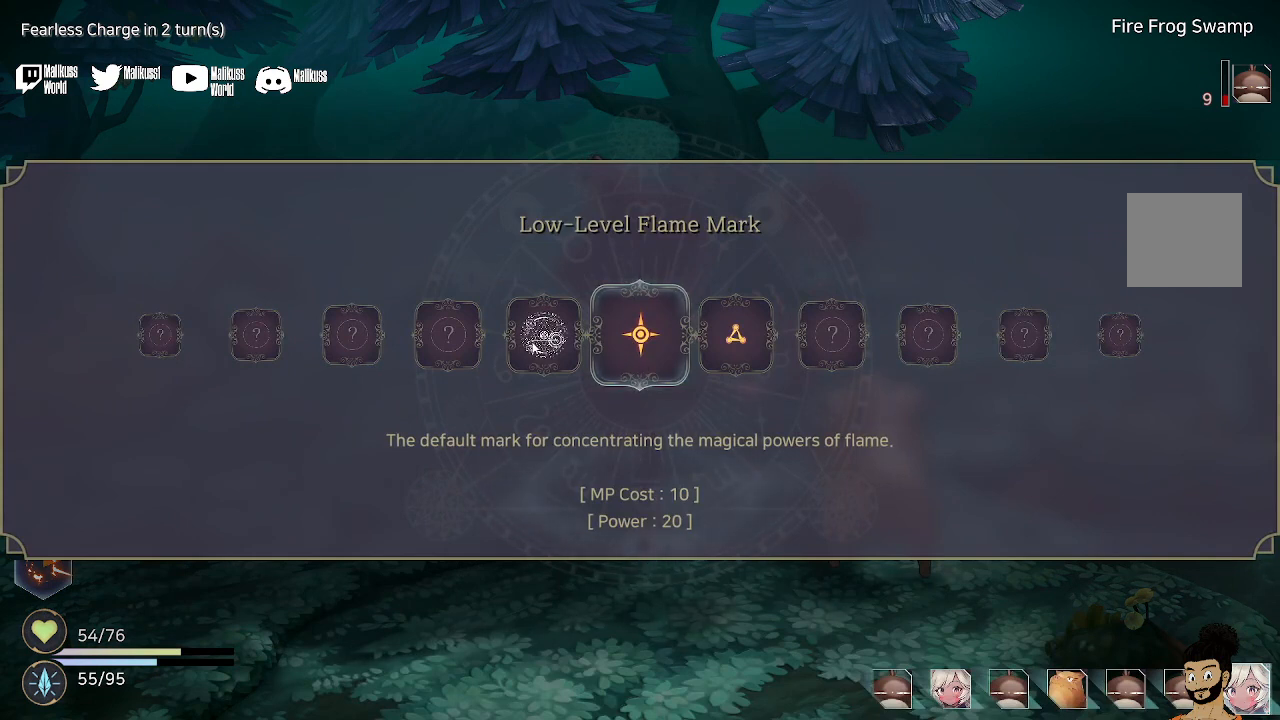
{"buttons": [], "left_stick": "left", "right_stick": "center", "events": [[133, "DPAD_LEFT", "up"], [167, "DPAD_DOWN", "up"], [433, "left_stick", "left"]]}
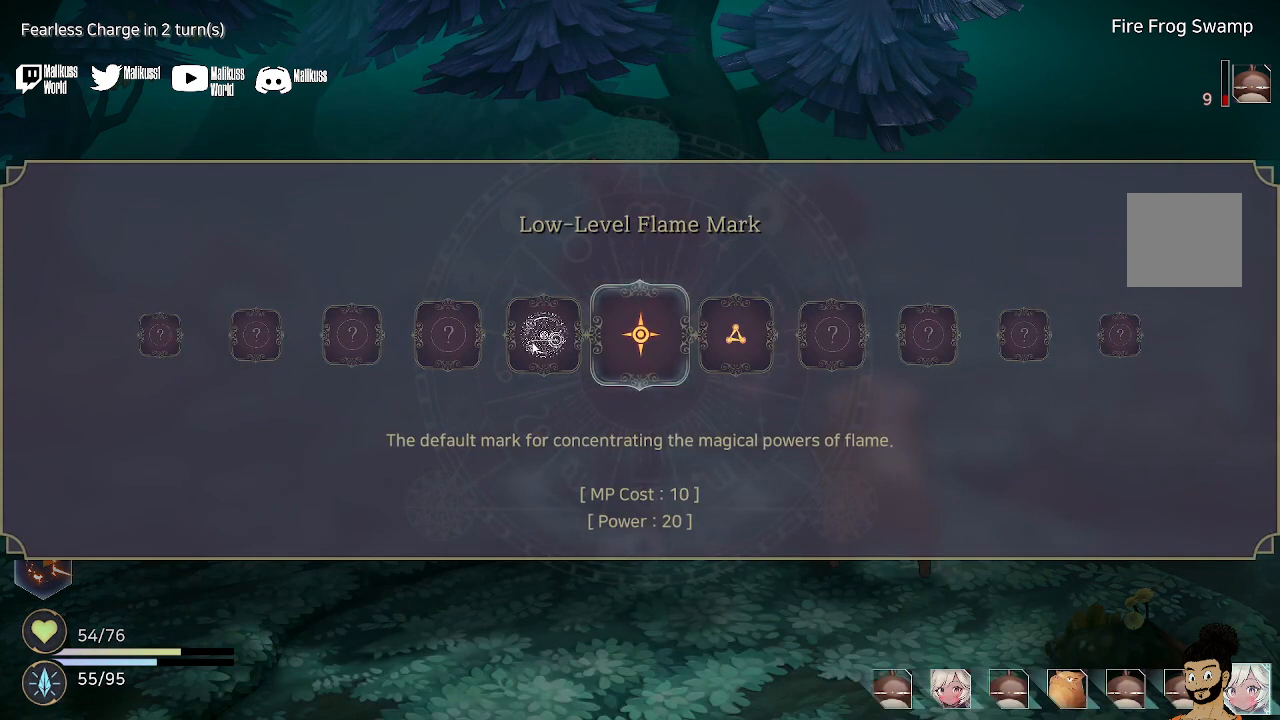
{"buttons": [], "left_stick": "center", "right_stick": "center", "events": [[133, "left_stick", "center"]]}